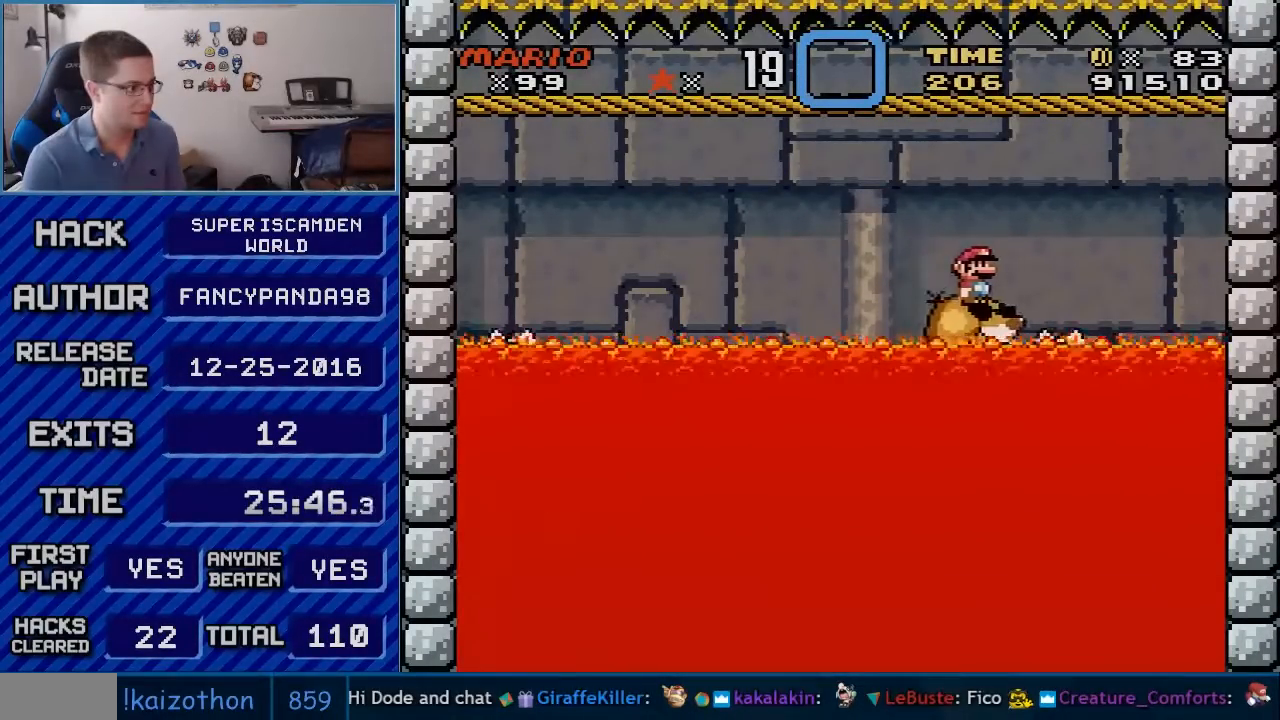
Gameplay with a controller (Nintendo layout); each line is a JSON object with the inputs held at the frame after it. "events" lists button and stick changes between this image and that frame as [ms after this image, input, new state], when the widget could be followed in between. Not read: L3 R3.
{"buttons": ["Y", "DPAD_LEFT"], "events": [[417, "B", "up"], [483, "DPAD_LEFT", "down"]]}
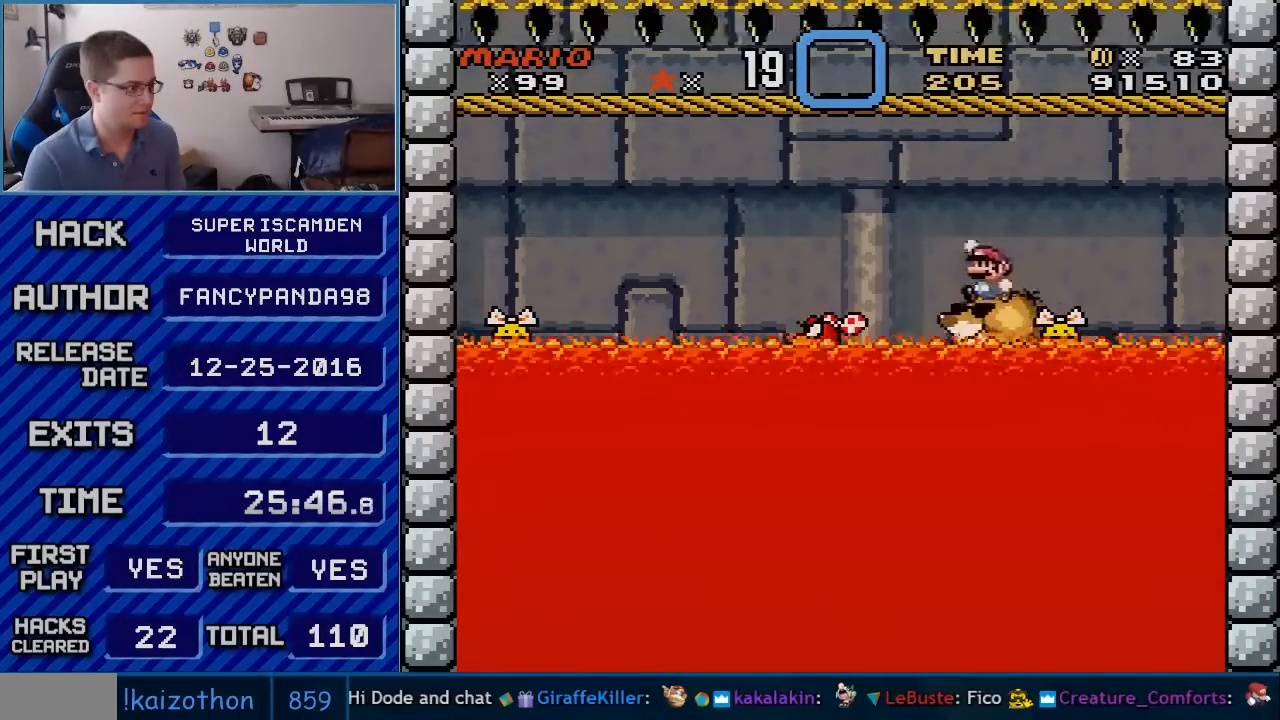
{"buttons": ["Y"], "events": [[50, "B", "down"], [100, "B", "up"], [483, "DPAD_LEFT", "up"]]}
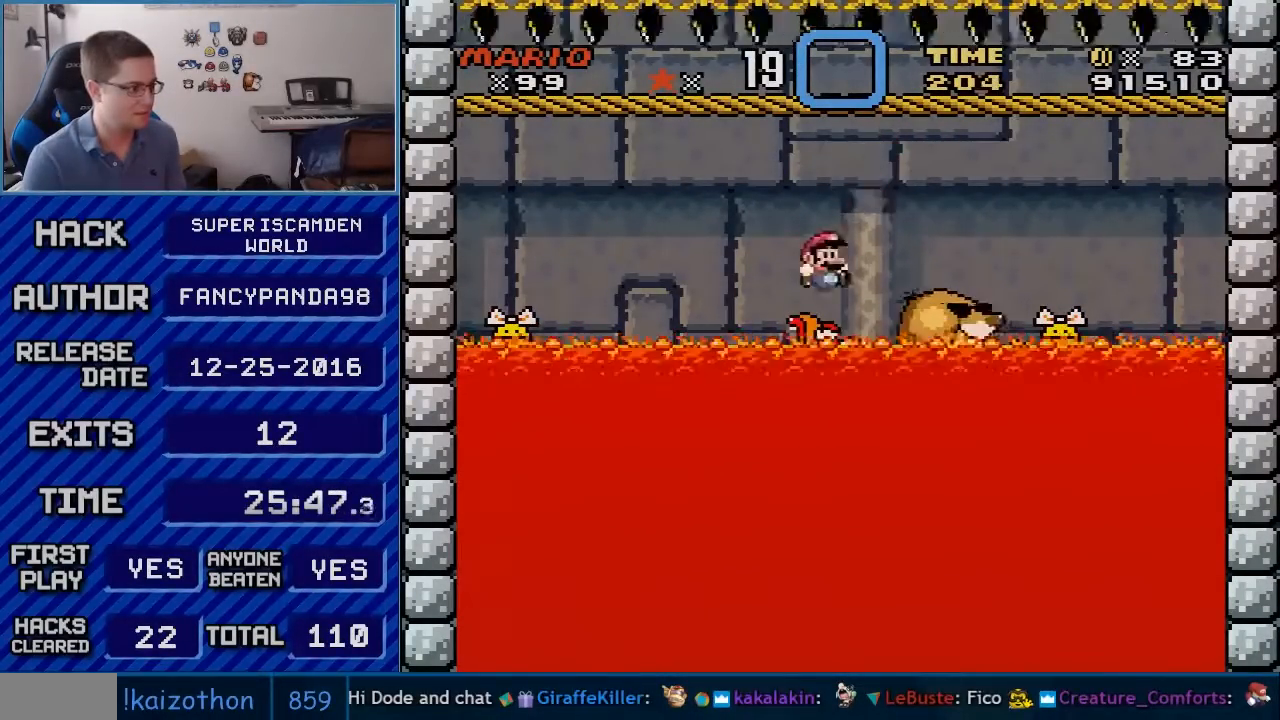
{"buttons": ["B", "Y", "DPAD_RIGHT"], "events": [[17, "DPAD_RIGHT", "down"], [50, "B", "down"], [133, "DPAD_LEFT", "down"], [133, "DPAD_RIGHT", "up"], [167, "DPAD_LEFT", "up"], [183, "DPAD_RIGHT", "down"], [267, "B", "up"], [350, "B", "down"]]}
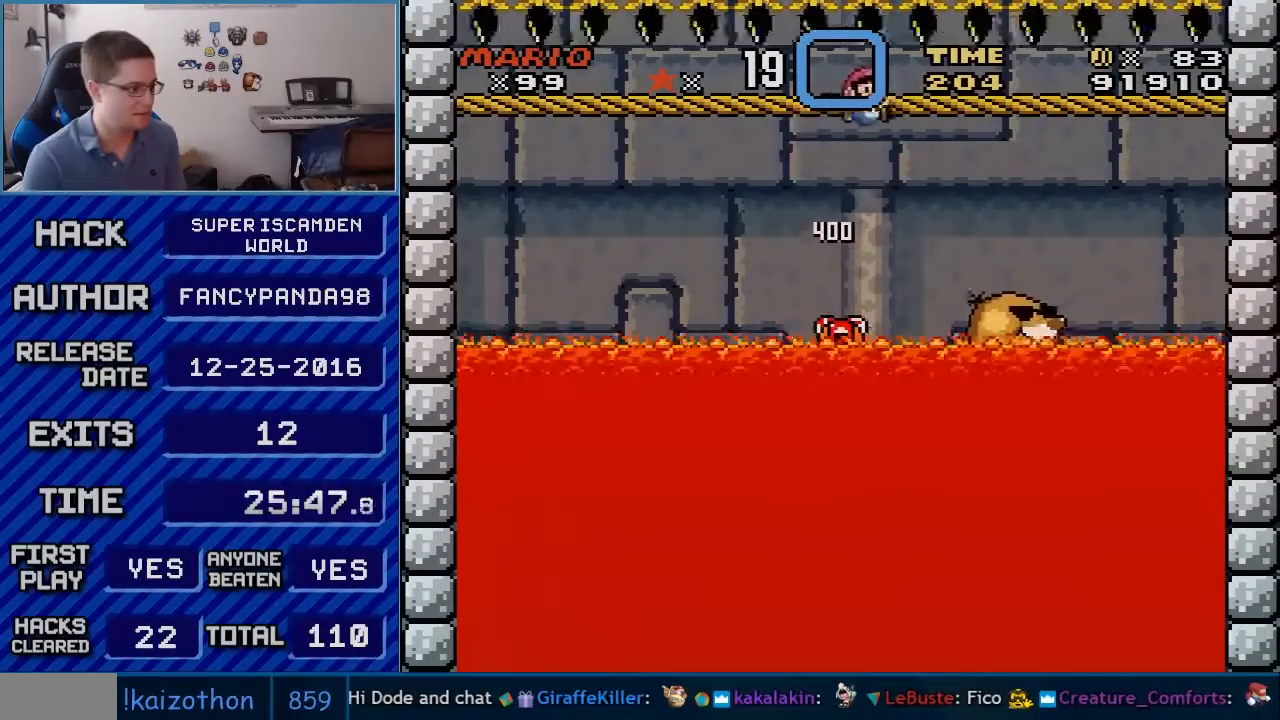
{"buttons": ["B", "Y", "DPAD_RIGHT"], "events": [[200, "DPAD_LEFT", "down"], [200, "DPAD_RIGHT", "up"], [483, "DPAD_LEFT", "up"], [483, "DPAD_RIGHT", "down"]]}
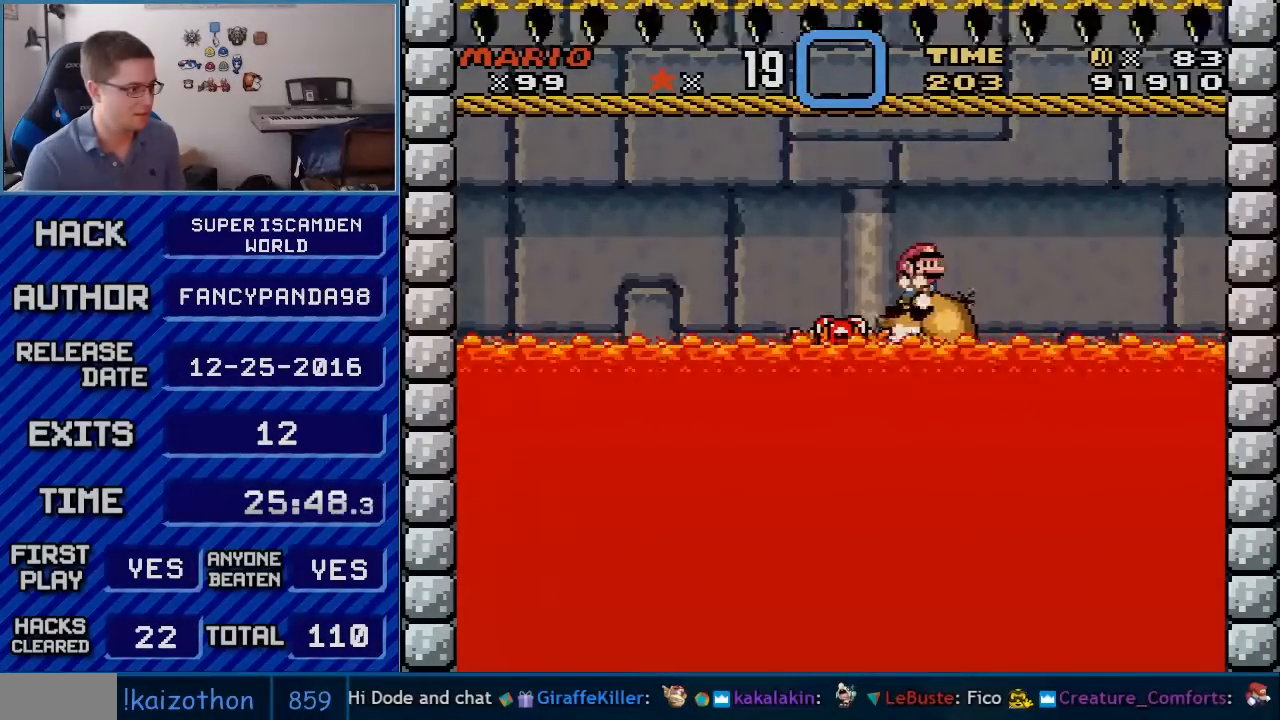
{"buttons": ["B", "Y"], "events": [[67, "DPAD_RIGHT", "up"]]}
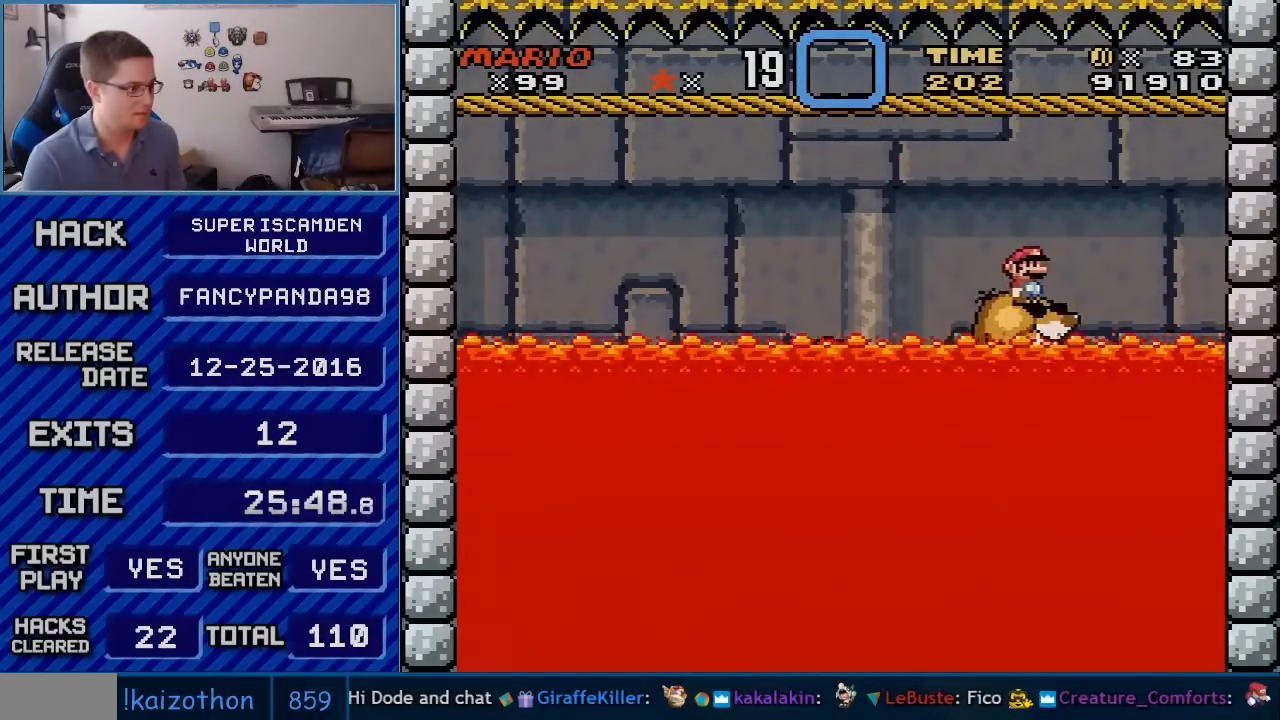
{"buttons": ["B", "Y"], "events": [[167, "DPAD_LEFT", "down"], [233, "DPAD_LEFT", "up"]]}
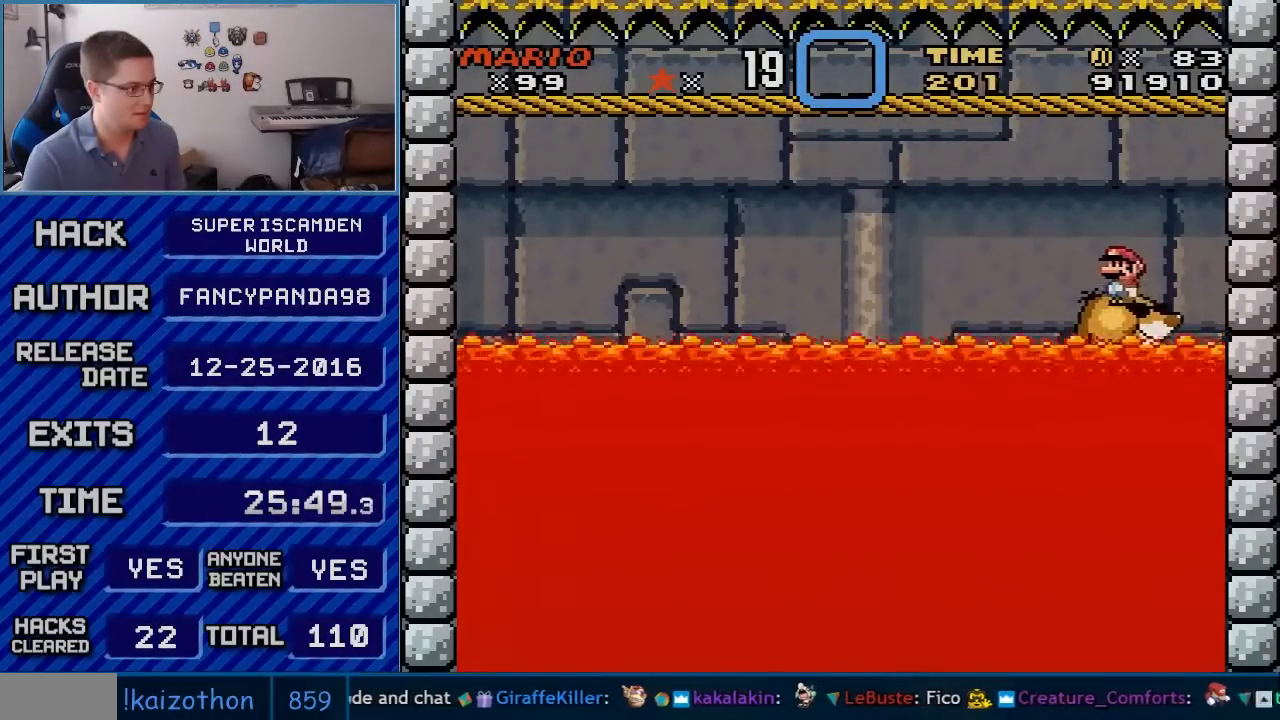
{"buttons": ["B", "Y"], "events": []}
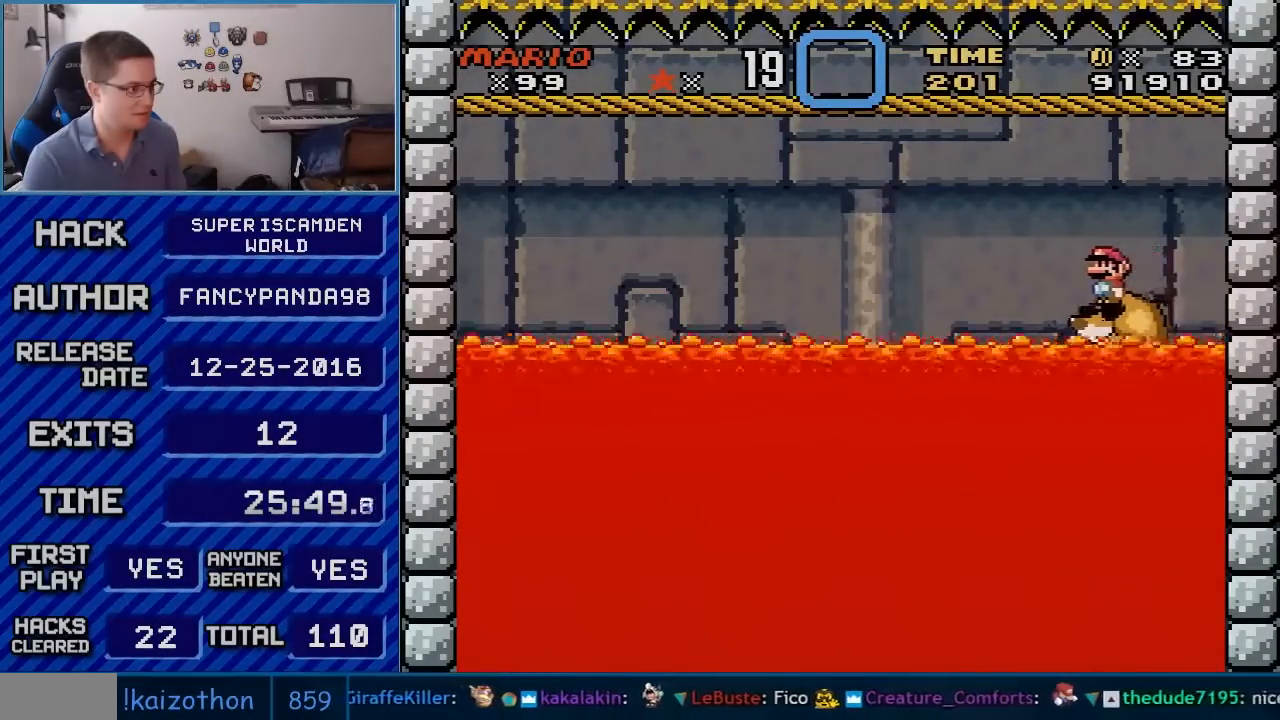
{"buttons": ["B", "Y"], "events": []}
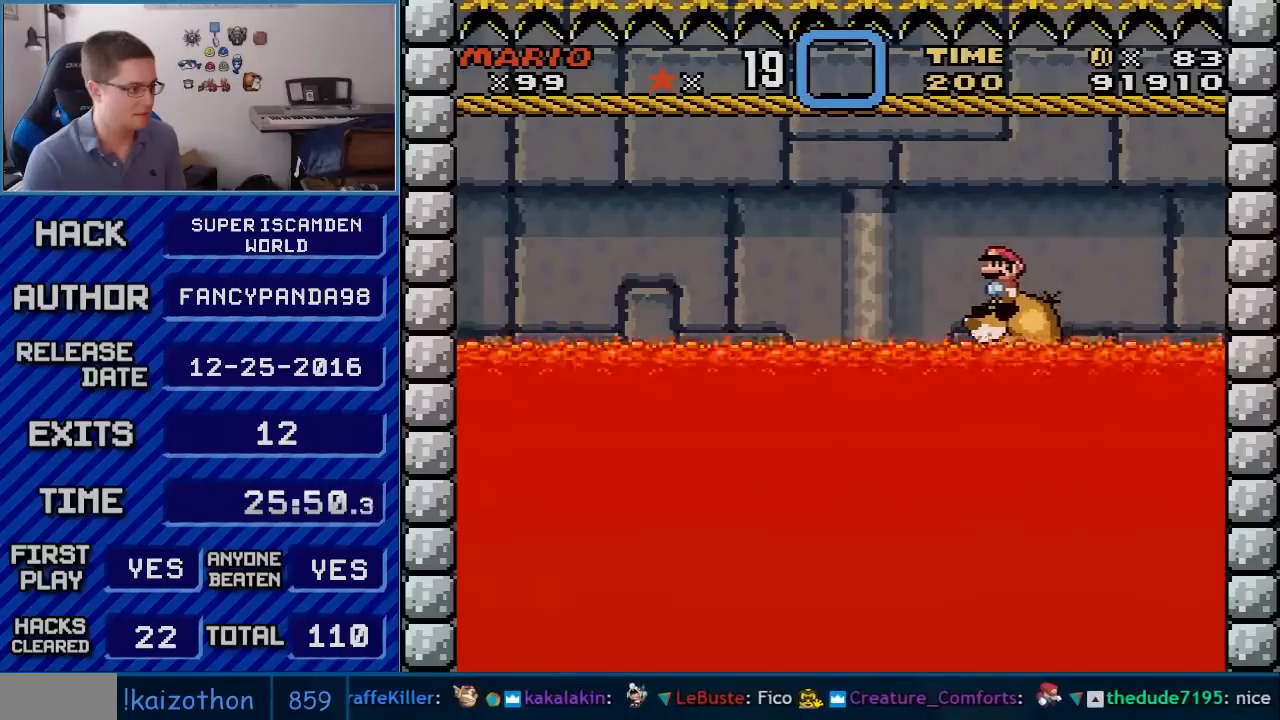
{"buttons": ["B", "Y"], "events": []}
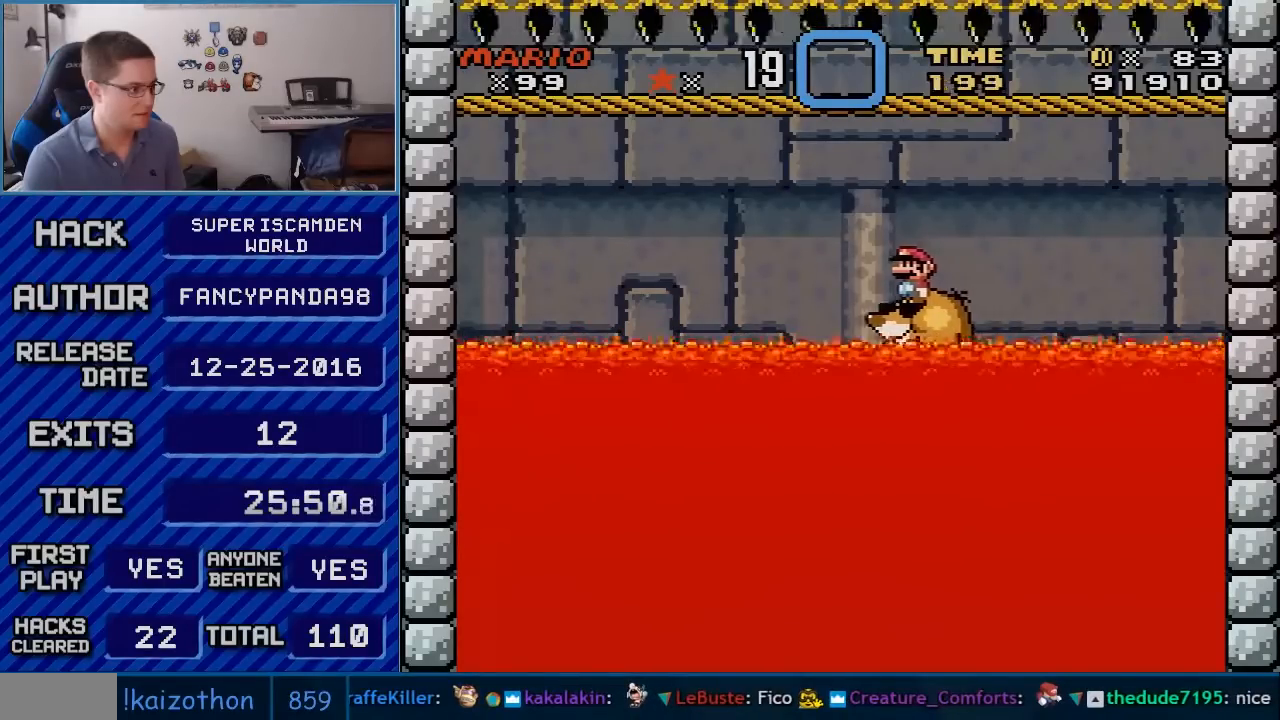
{"buttons": ["Y"], "events": [[450, "B", "up"]]}
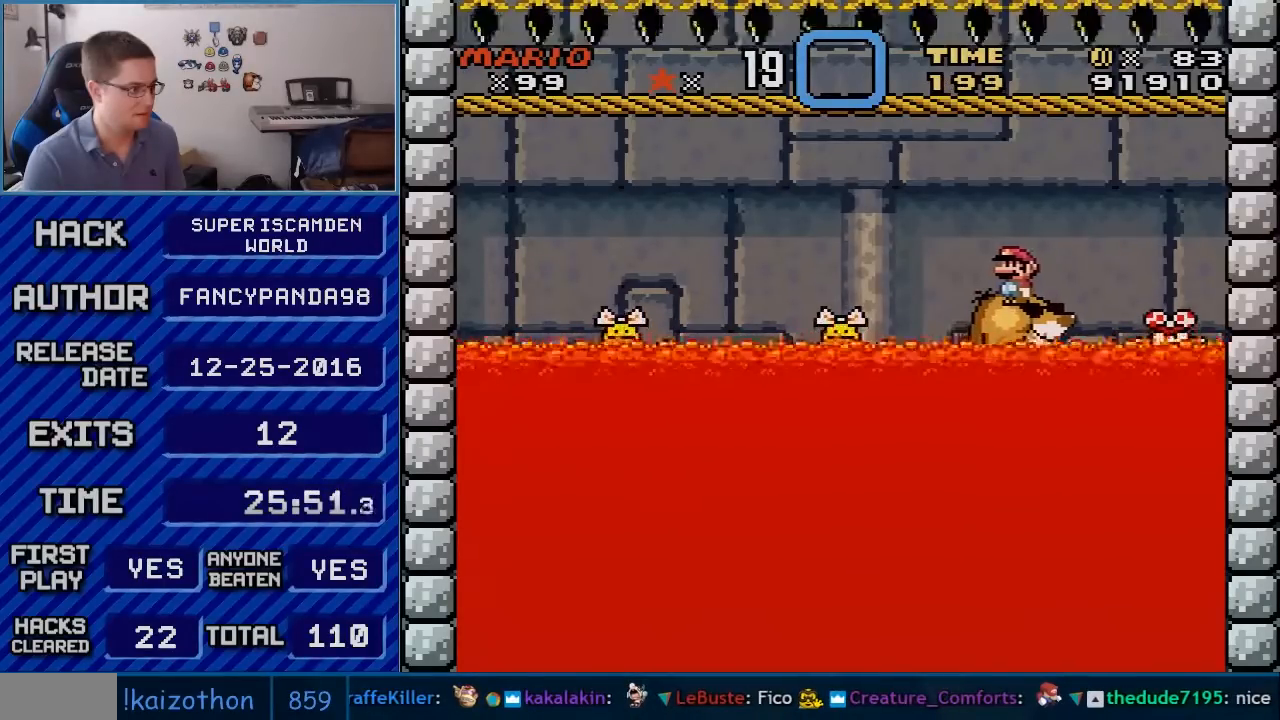
{"buttons": ["Y", "DPAD_RIGHT"], "events": [[350, "B", "down"], [350, "DPAD_RIGHT", "down"], [417, "B", "up"]]}
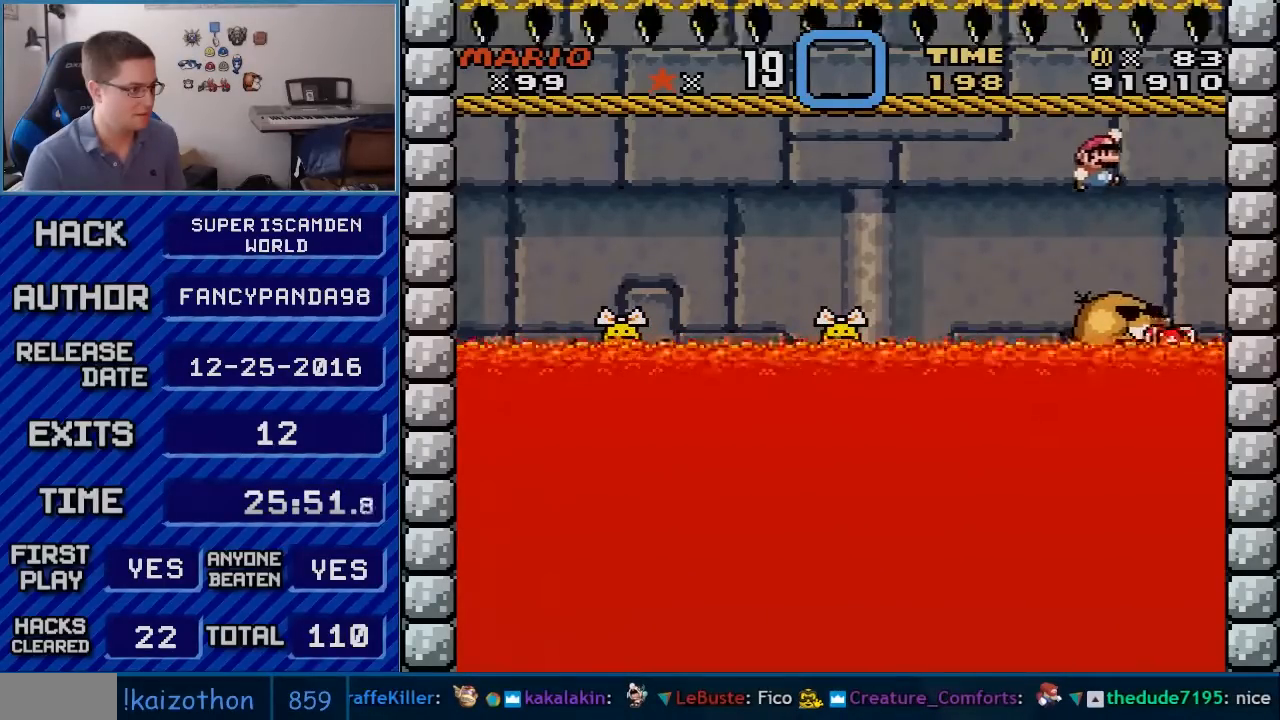
{"buttons": ["B", "Y", "DPAD_LEFT"], "events": [[167, "DPAD_RIGHT", "up"], [200, "DPAD_LEFT", "down"], [300, "B", "down"], [300, "DPAD_LEFT", "up"], [317, "DPAD_RIGHT", "down"], [450, "DPAD_LEFT", "down"], [450, "DPAD_RIGHT", "up"]]}
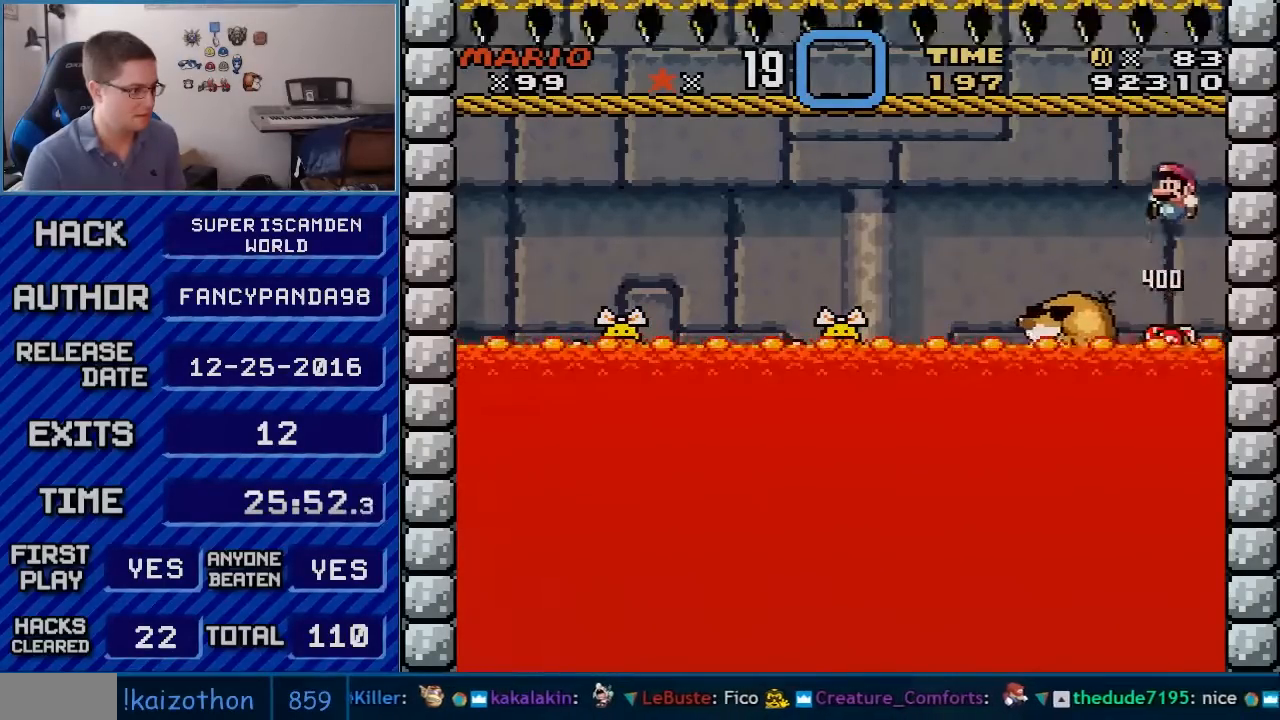
{"buttons": ["B", "Y", "DPAD_LEFT"], "events": [[83, "B", "up"], [267, "B", "down"]]}
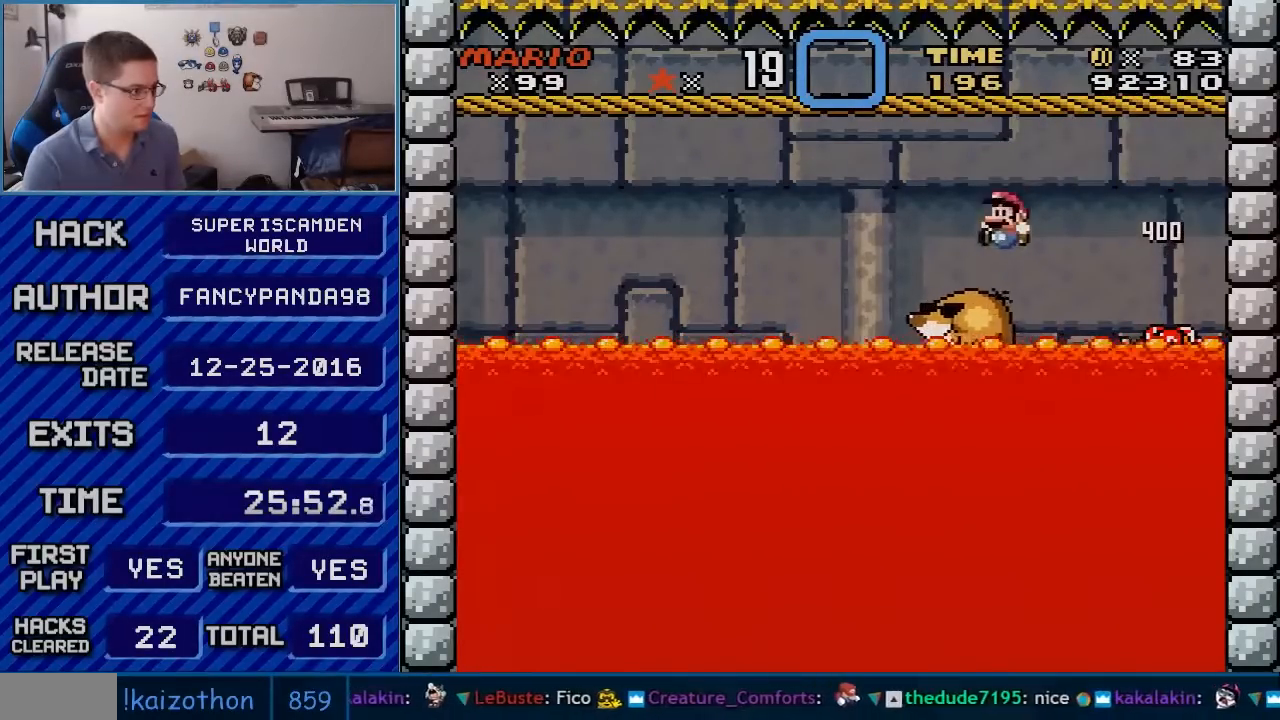
{"buttons": ["B", "Y"], "events": [[100, "DPAD_LEFT", "up"], [100, "DPAD_RIGHT", "down"], [267, "DPAD_RIGHT", "up"]]}
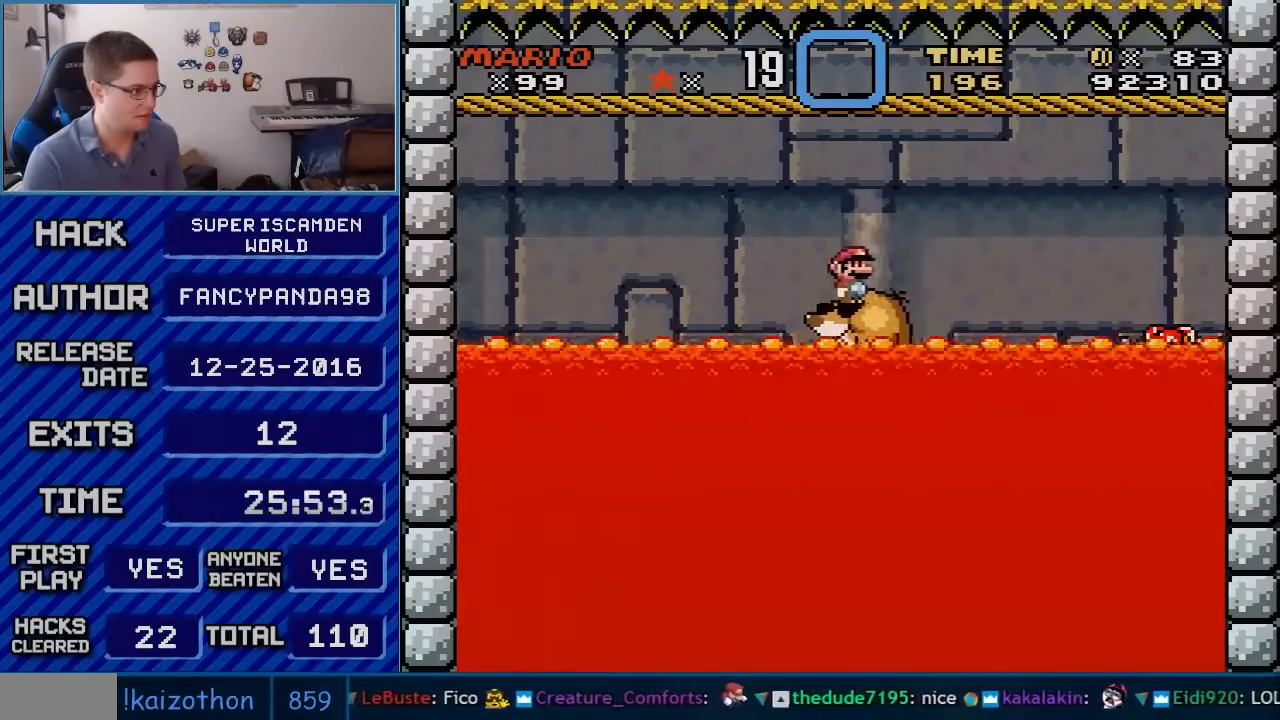
{"buttons": ["B", "Y"], "events": []}
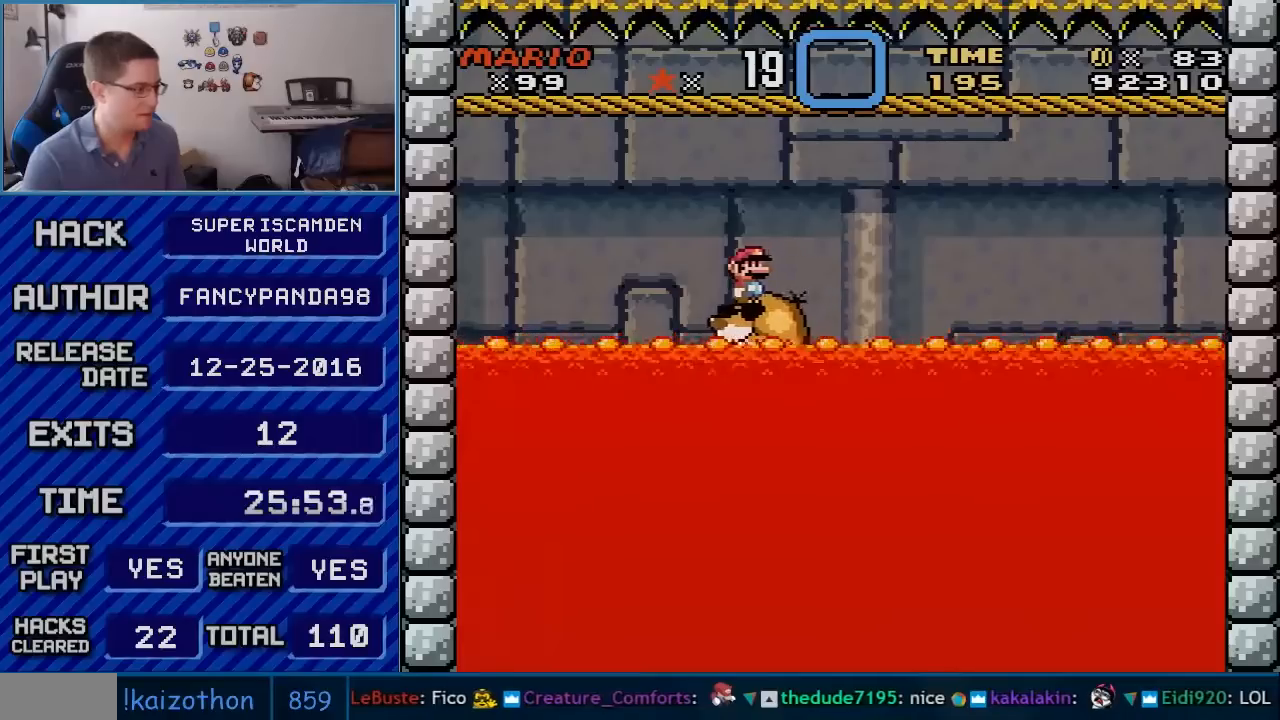
{"buttons": ["B", "Y"], "events": []}
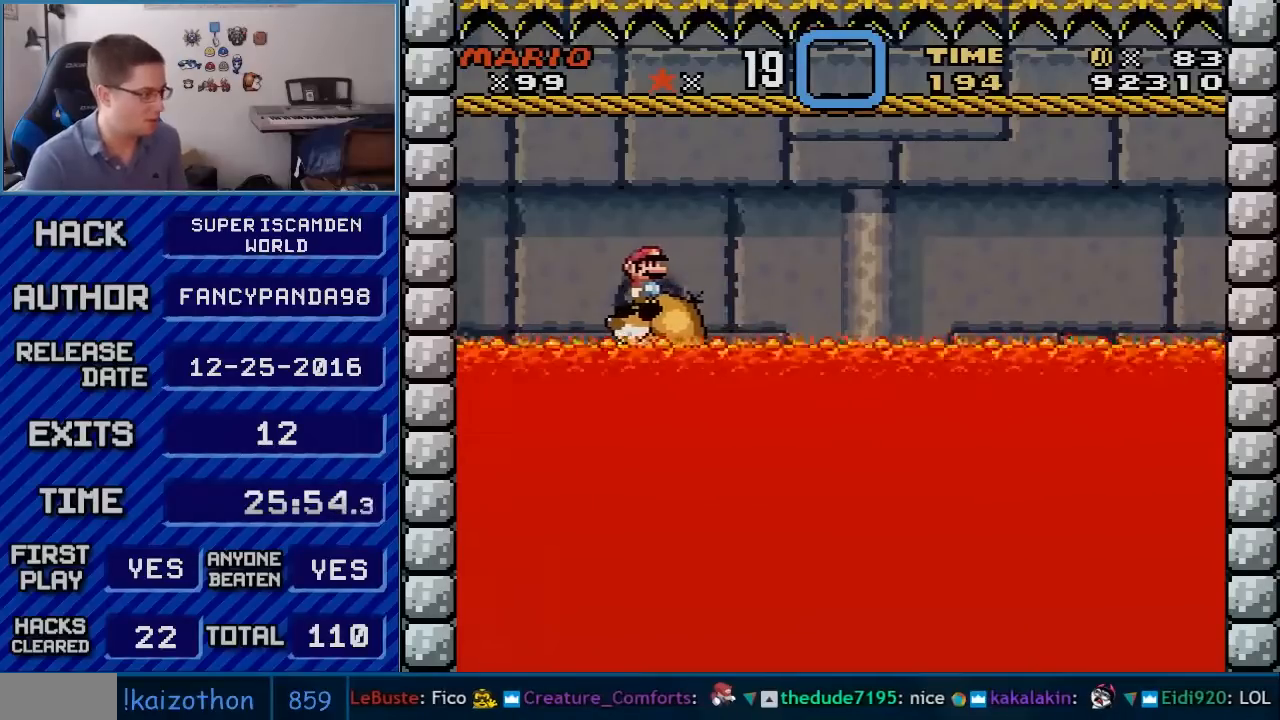
{"buttons": ["B", "Y"], "events": [[300, "DPAD_RIGHT", "down"], [383, "DPAD_RIGHT", "up"]]}
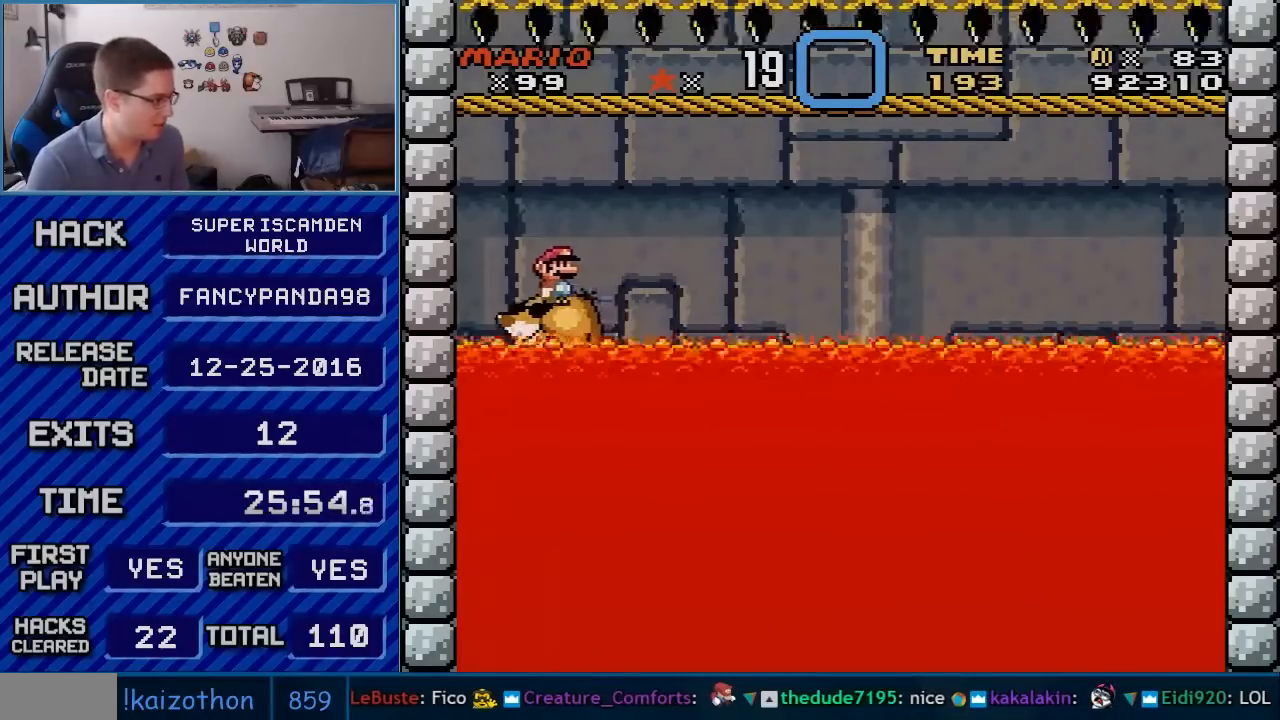
{"buttons": ["B", "Y"], "events": []}
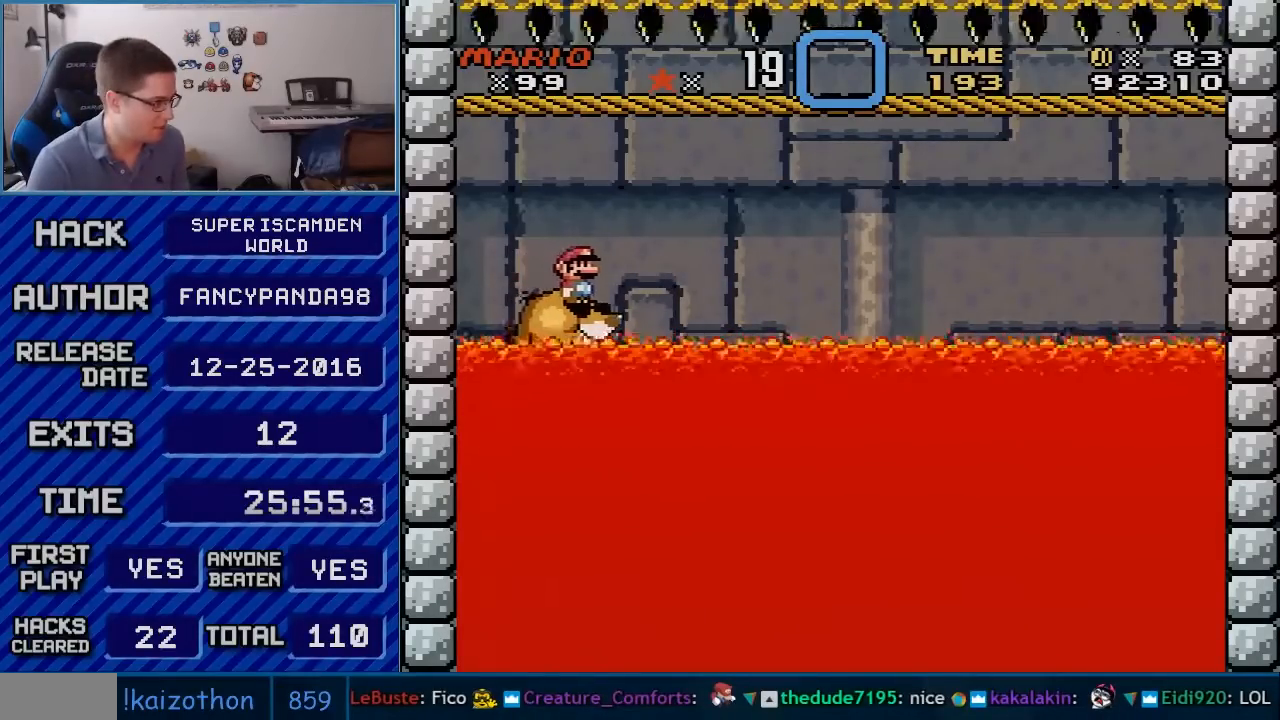
{"buttons": ["B", "Y"], "events": []}
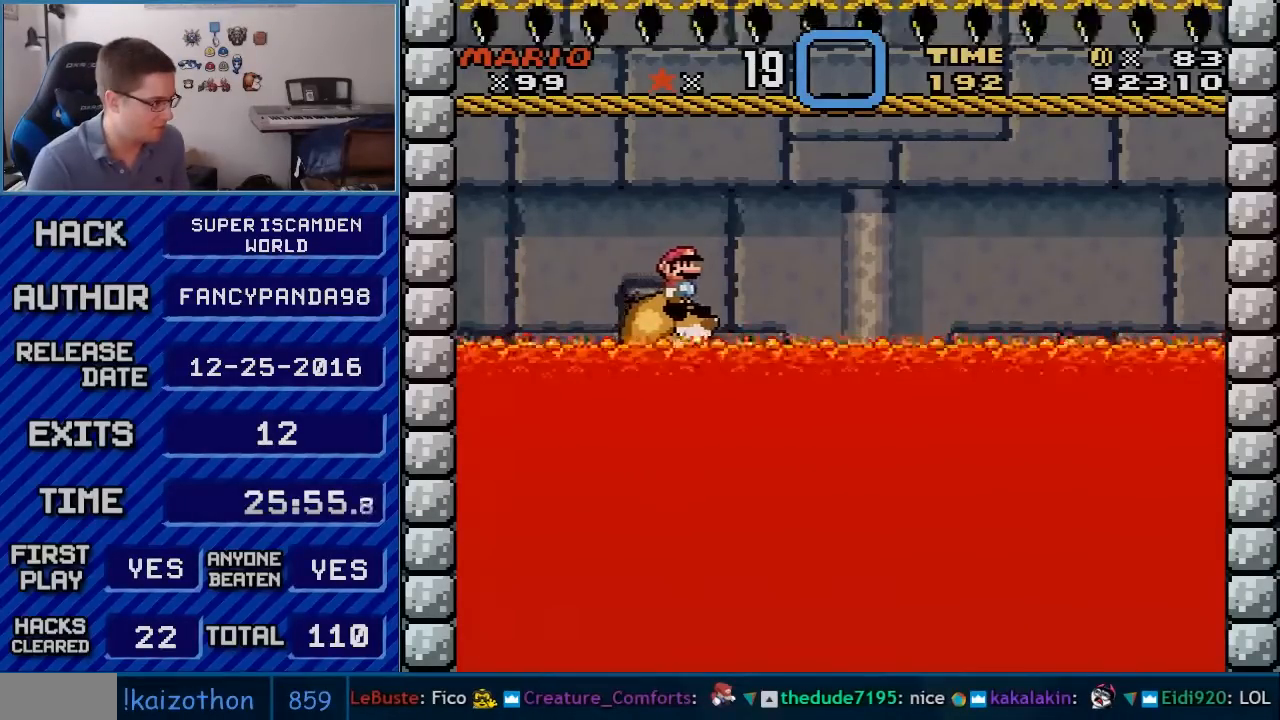
{"buttons": ["B", "Y"], "events": []}
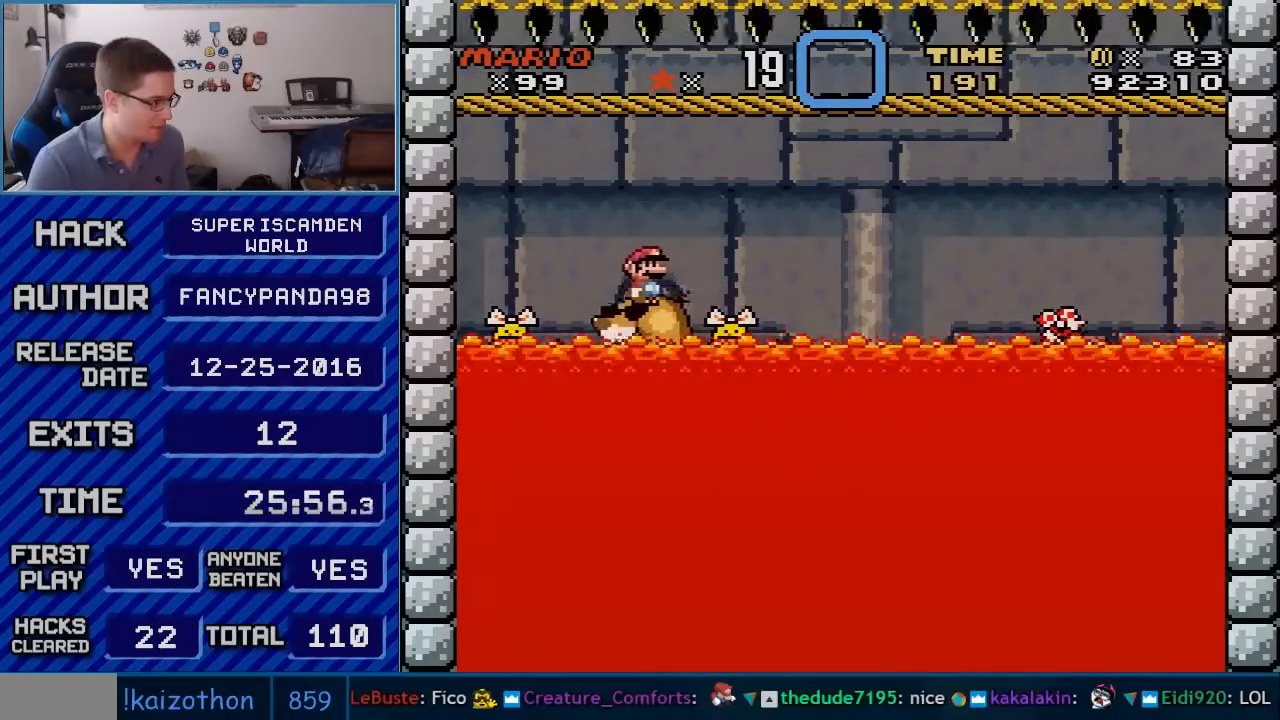
{"buttons": ["Y"], "events": [[17, "B", "up"]]}
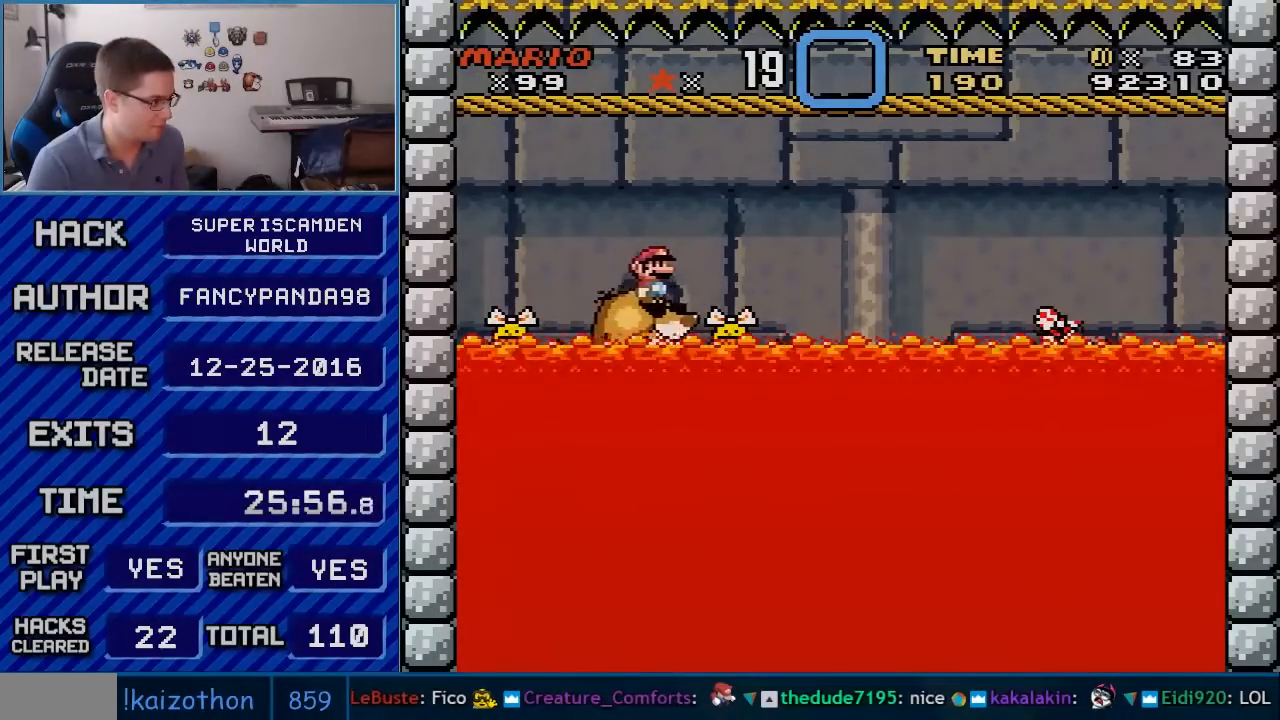
{"buttons": ["Y"], "events": []}
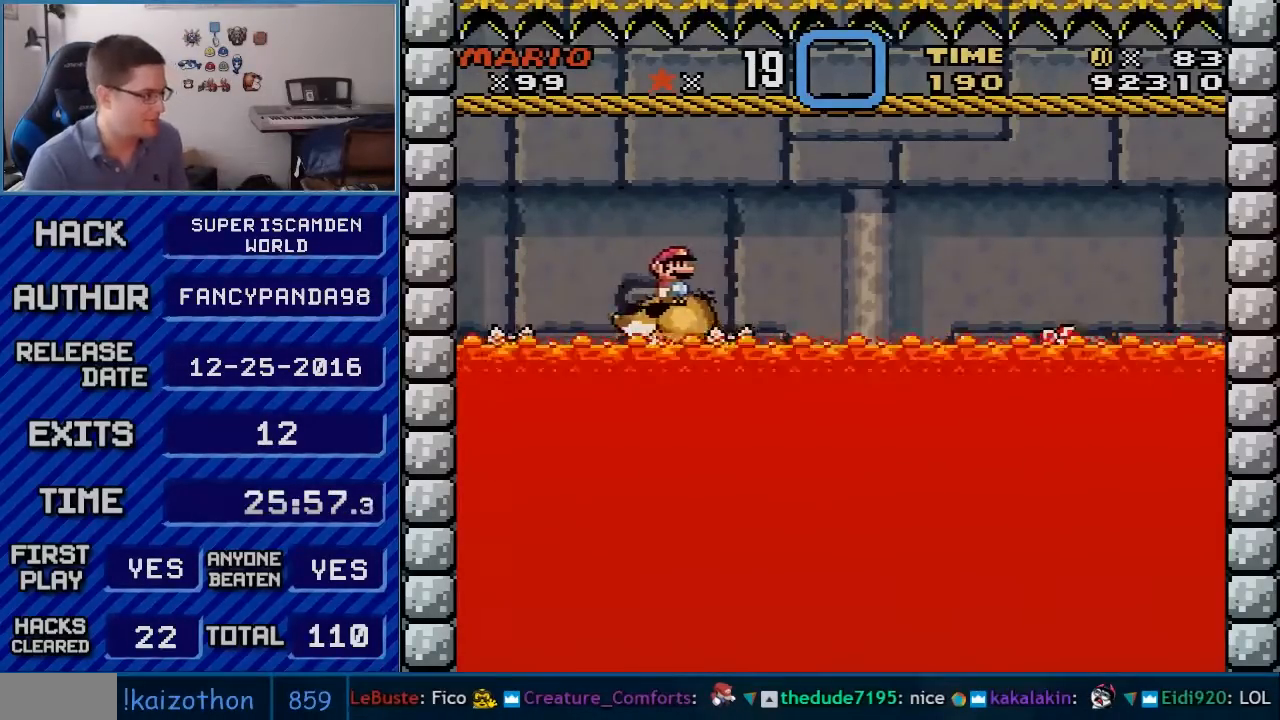
{"buttons": ["Y"], "events": []}
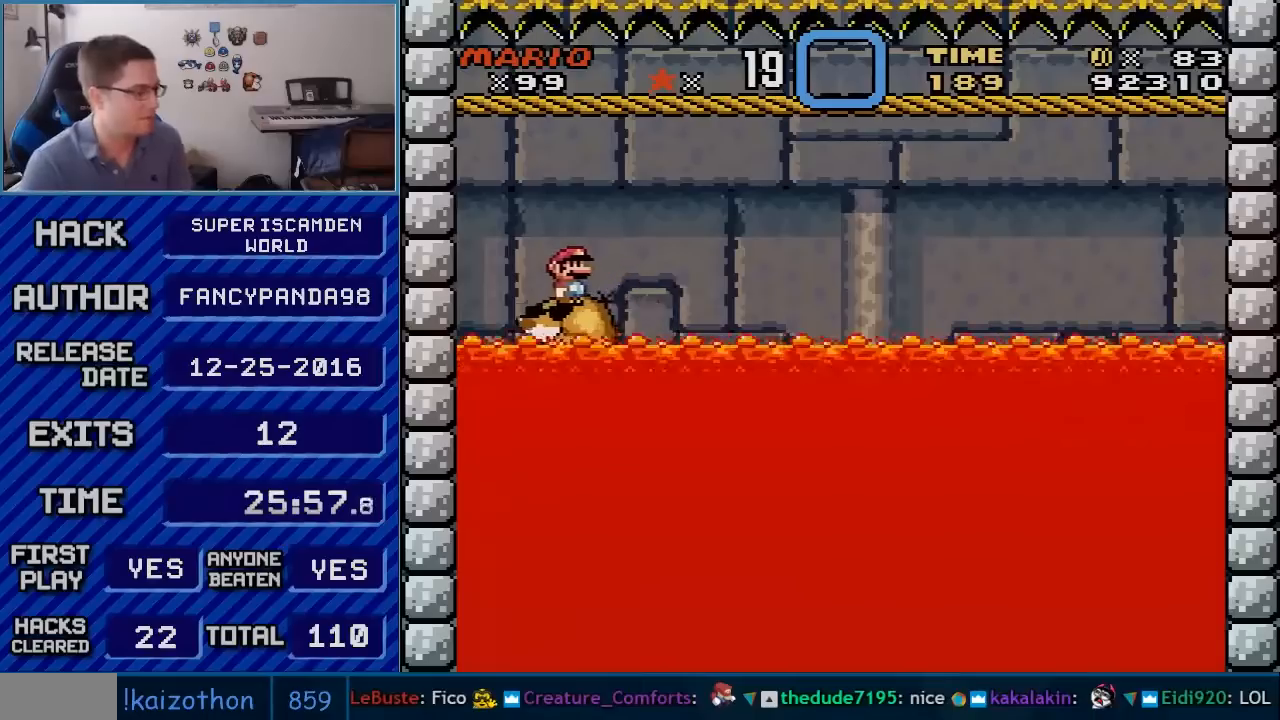
{"buttons": ["Y"], "events": []}
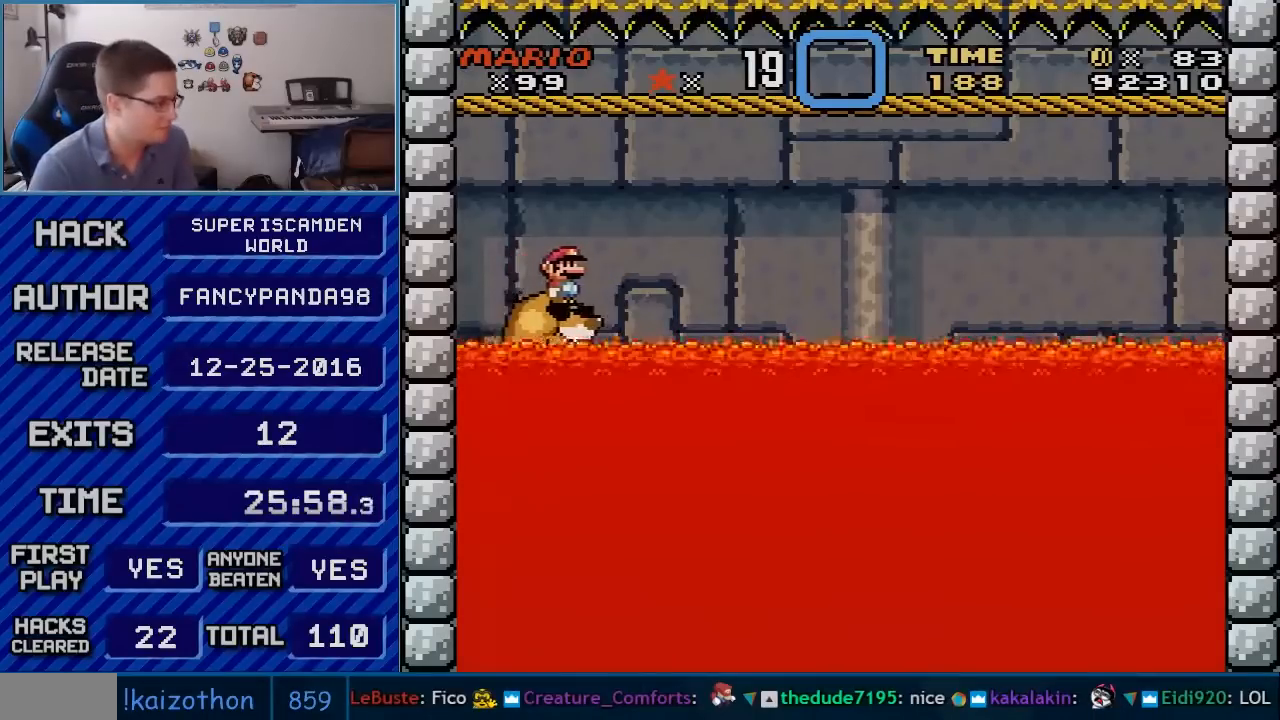
{"buttons": ["Y"], "events": []}
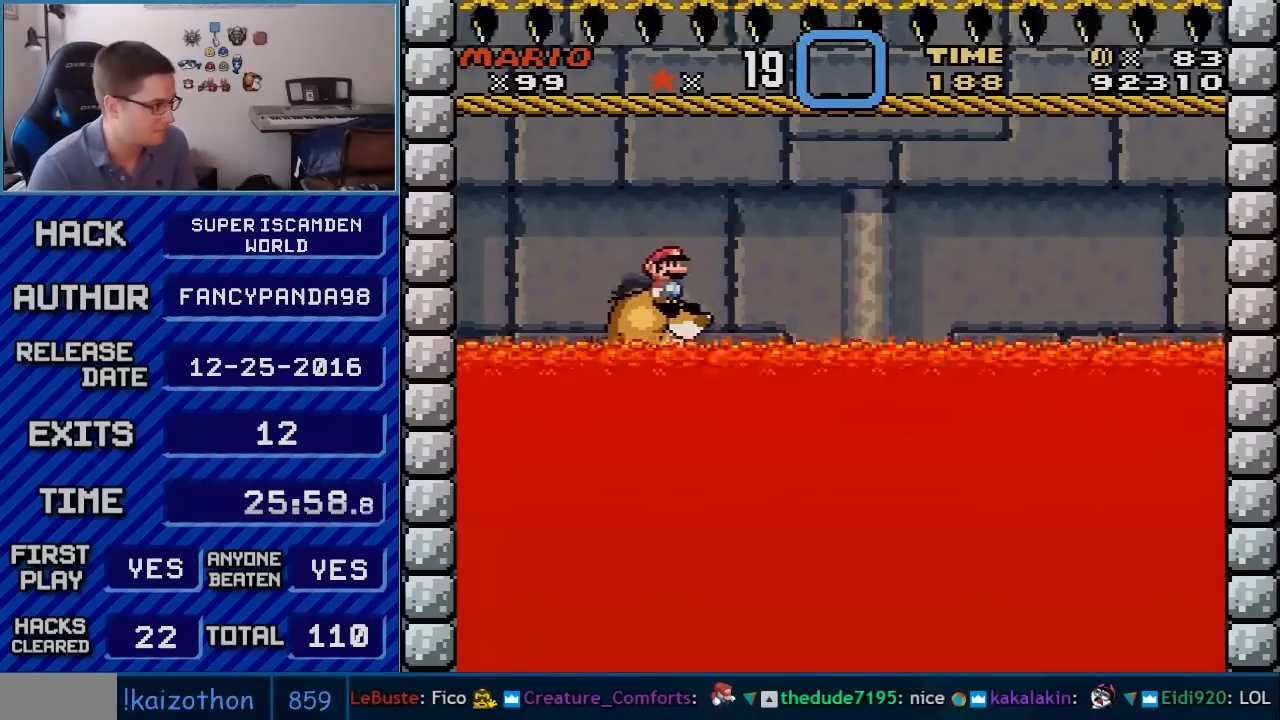
{"buttons": ["Y"], "events": []}
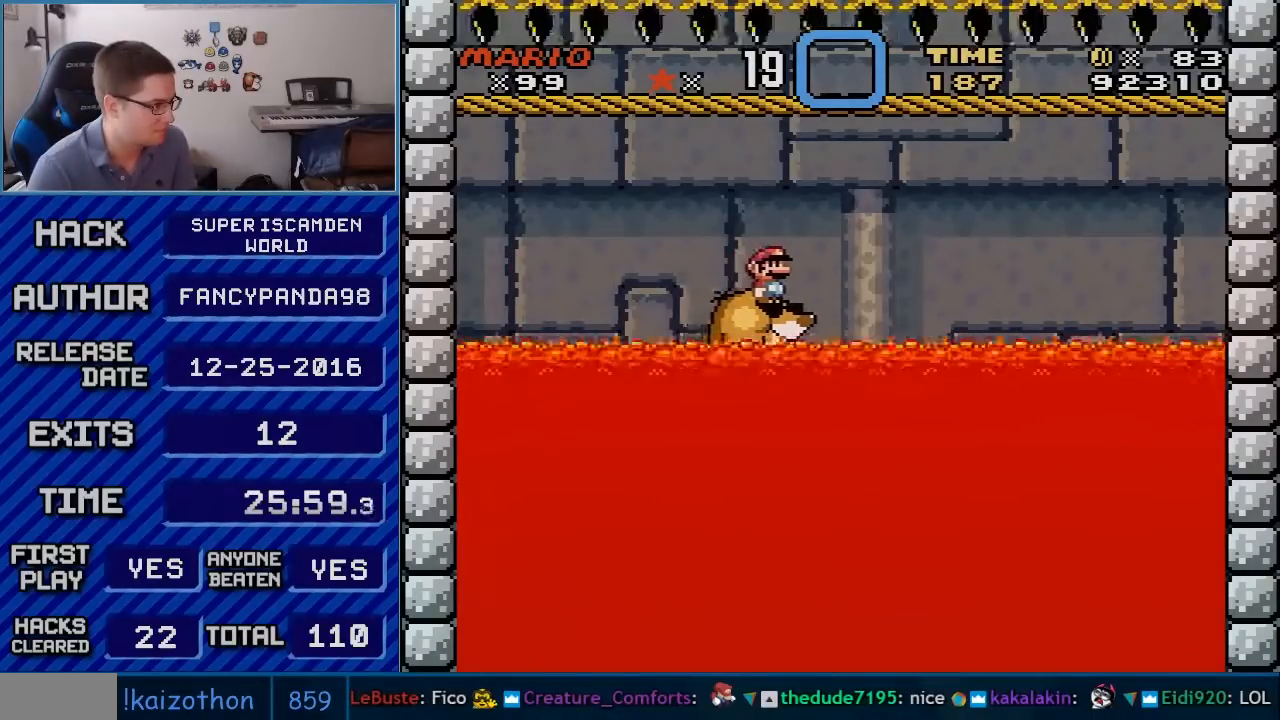
{"buttons": ["Y"], "events": []}
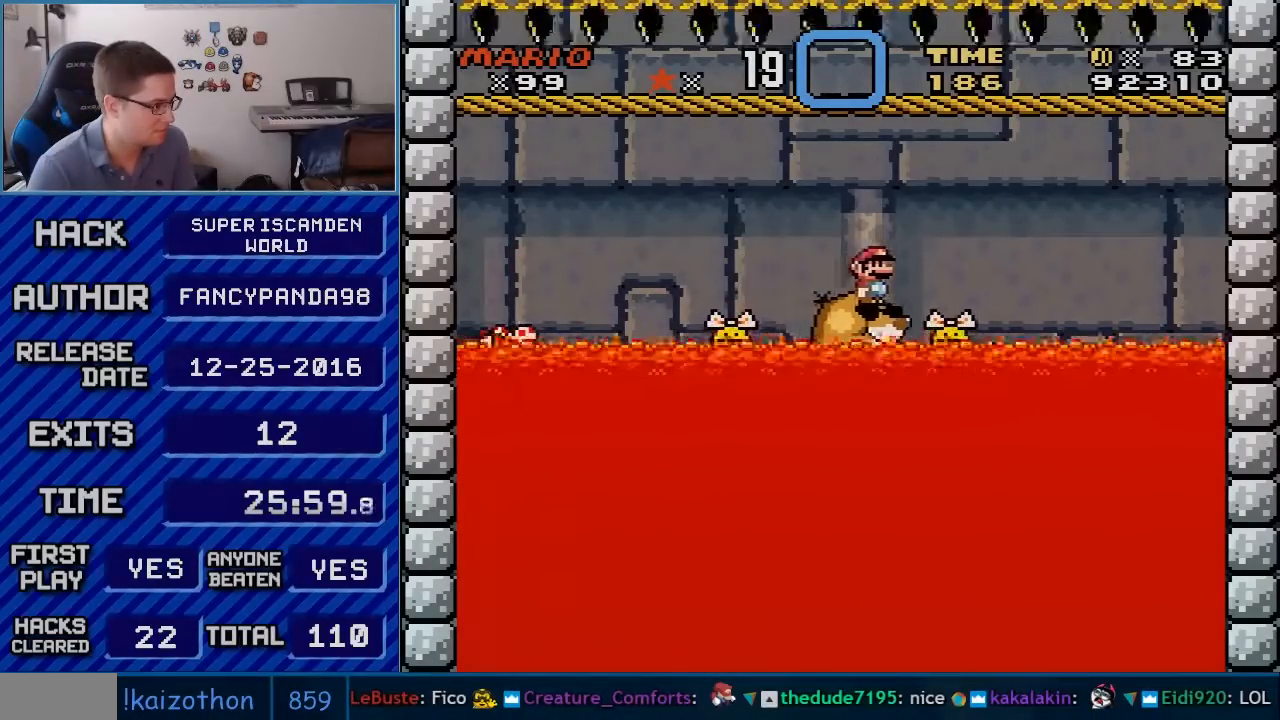
{"buttons": ["Y", "DPAD_RIGHT"], "events": [[233, "DPAD_LEFT", "down"], [417, "B", "down"], [417, "DPAD_LEFT", "up"], [450, "DPAD_RIGHT", "down"], [483, "B", "up"]]}
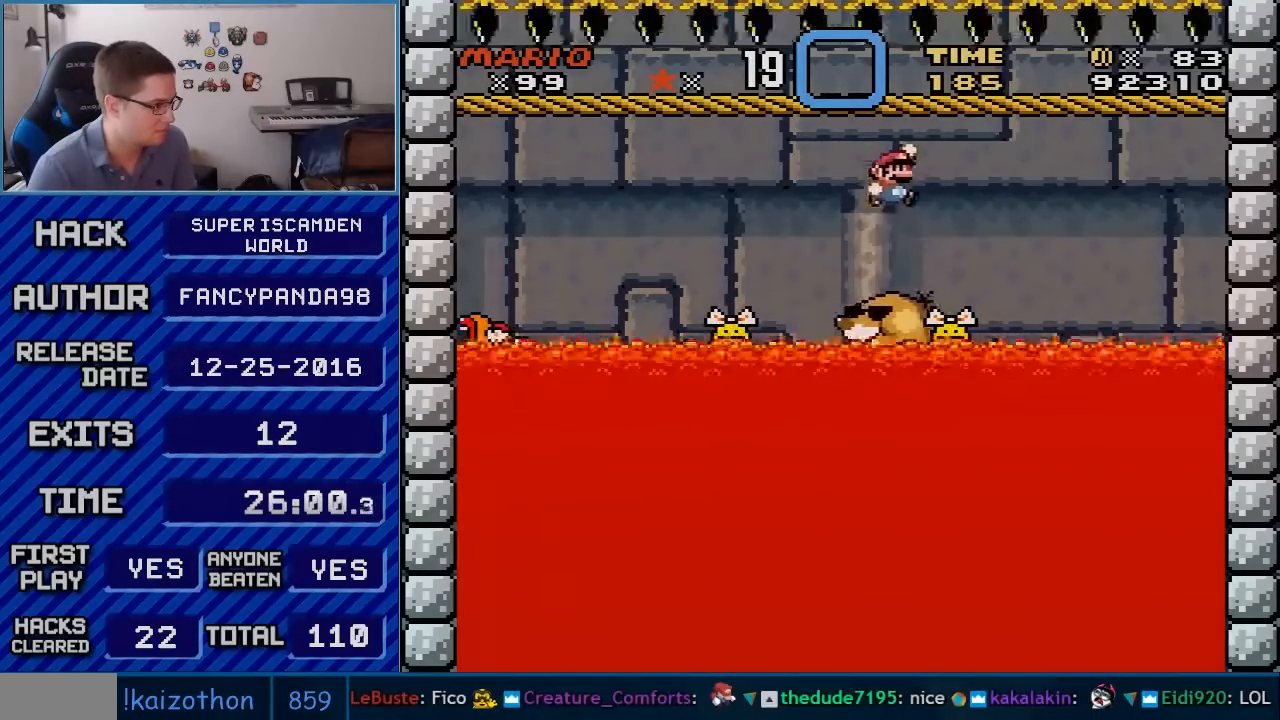
{"buttons": ["B", "Y", "DPAD_RIGHT"], "events": [[67, "DPAD_RIGHT", "up"], [100, "DPAD_LEFT", "down"], [267, "B", "down"], [450, "DPAD_LEFT", "up"], [450, "DPAD_RIGHT", "down"]]}
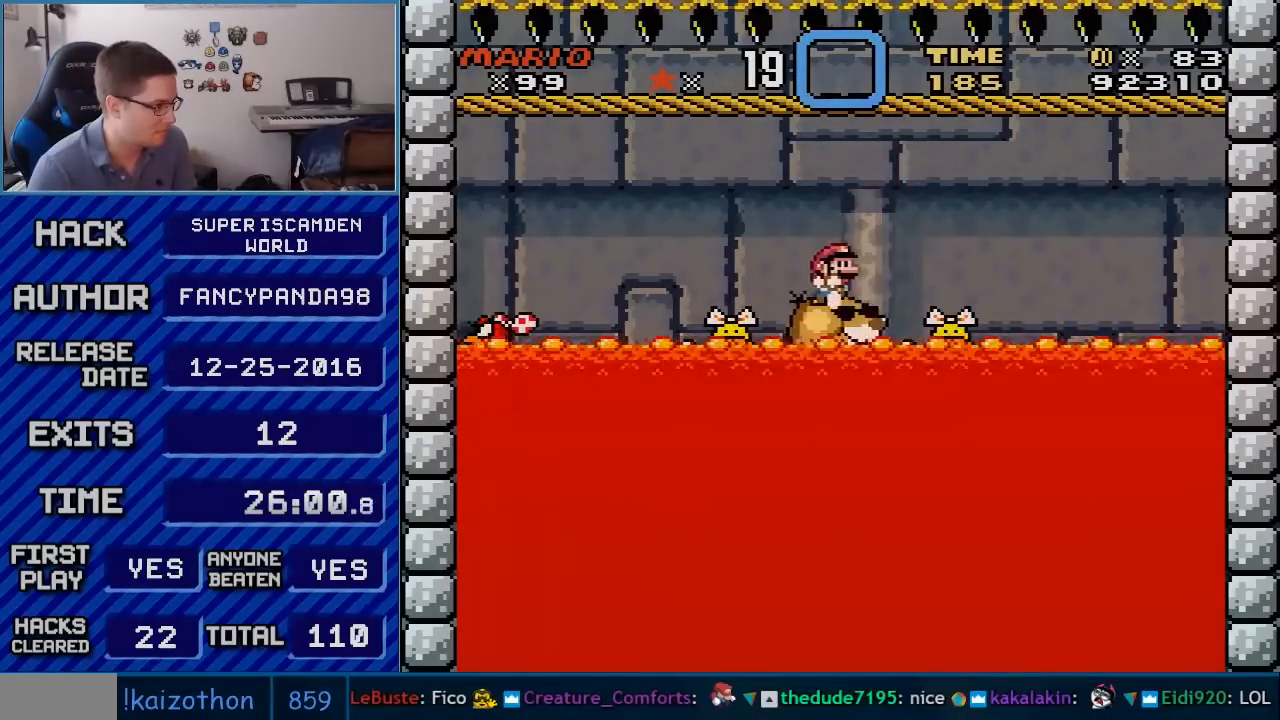
{"buttons": ["B", "Y"], "events": [[100, "DPAD_RIGHT", "up"]]}